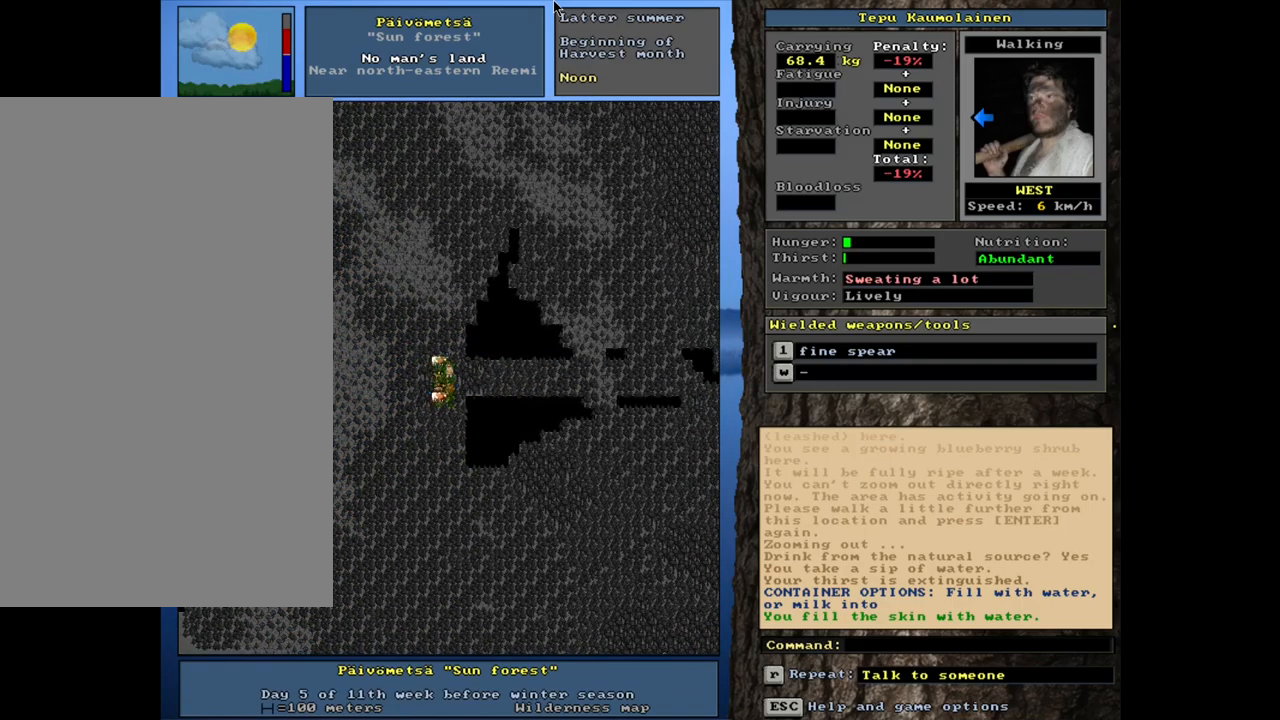
Gameplay with keyboard and mouse; each line is a JSON object with the keys and mouse buttons held at the frame after it. "events" lists presses ("down") and releases ("up") of ".", "/", "0", "1", "2", "3", "4", "5", "6", "7", "8", "9", "a", "alt_l", "alt_r", "b", "backslash", "backspace", "c", "caps_lock", "comma", "ctrl_l", "ctrl_r", "d", "down", "e", "equals", "escape", "f", "f1", "f10", "f11", "f12", "f2", "f3", "f4", "f5", "f6", "f7", "f8", "f9", "g", "h", "i", "j", "k", "l", "lbracket", "left", "m", "minus", "n", "num0", "num1", "num2", "num3", "num4", "num5", "num6", "num7", "num8", "num9", "o", "p", "q", "quote", "r", "rbracket", "return", "right", "s", "semicolon", "shift_l", "shift_r", "space", "super", "t", "tab", "tilde", "u", "up", "v", "w", "x", "y", "z", "mouse_left", "mouse_wheel", "mouse_right", "mouse_mb4" and "mouse_mb5" between this image and that frame as [ms after this image, input, new state], when the widget could be followed in between. "mouse_left", "mouse_wheel", "mouse_right", "mouse_mb4", "mouse_mb5" = the "left", "wheel", "right", "mb4", "mb5" buttons of the "mouse" list. No other keys are recorded. "wheel" means that the mouse wheel is clicked or scrolled. Mouse movement is not recorded. Not read: other_keys.
{"keys": ["ctrl_l"], "mouse": [], "events": []}
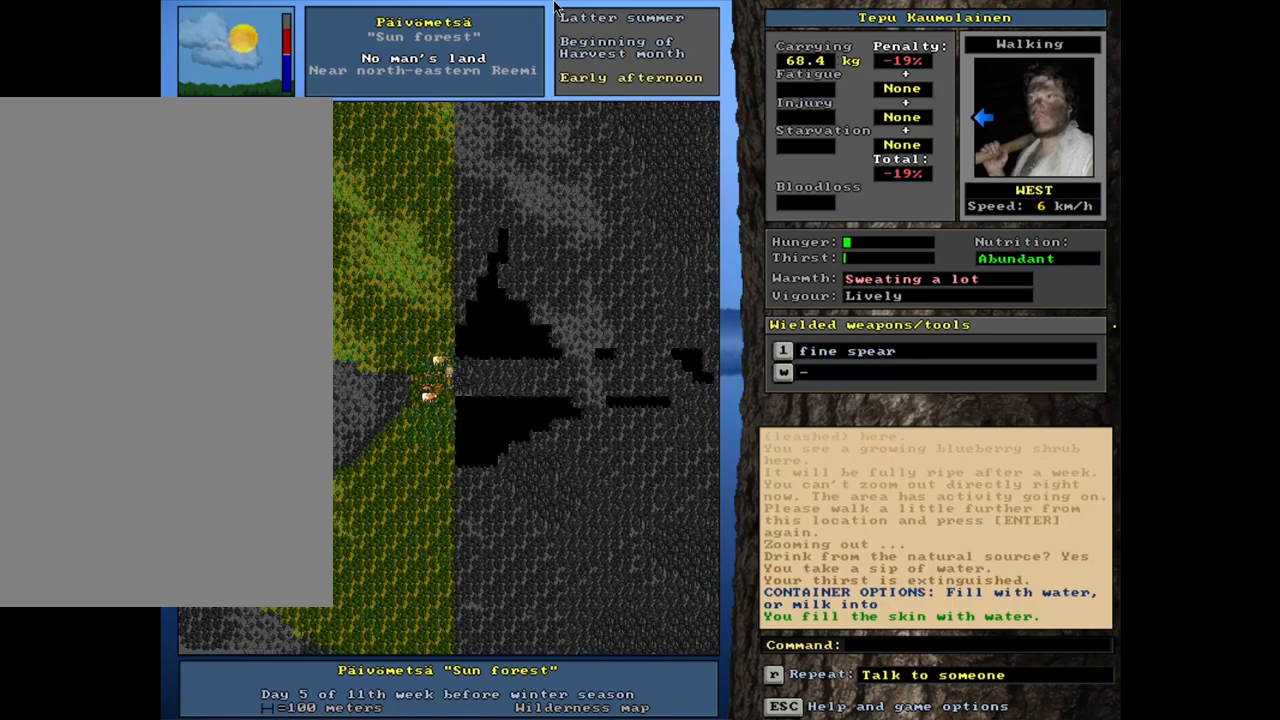
{"keys": [], "mouse": [], "events": [[250, "ctrl_l", "up"]]}
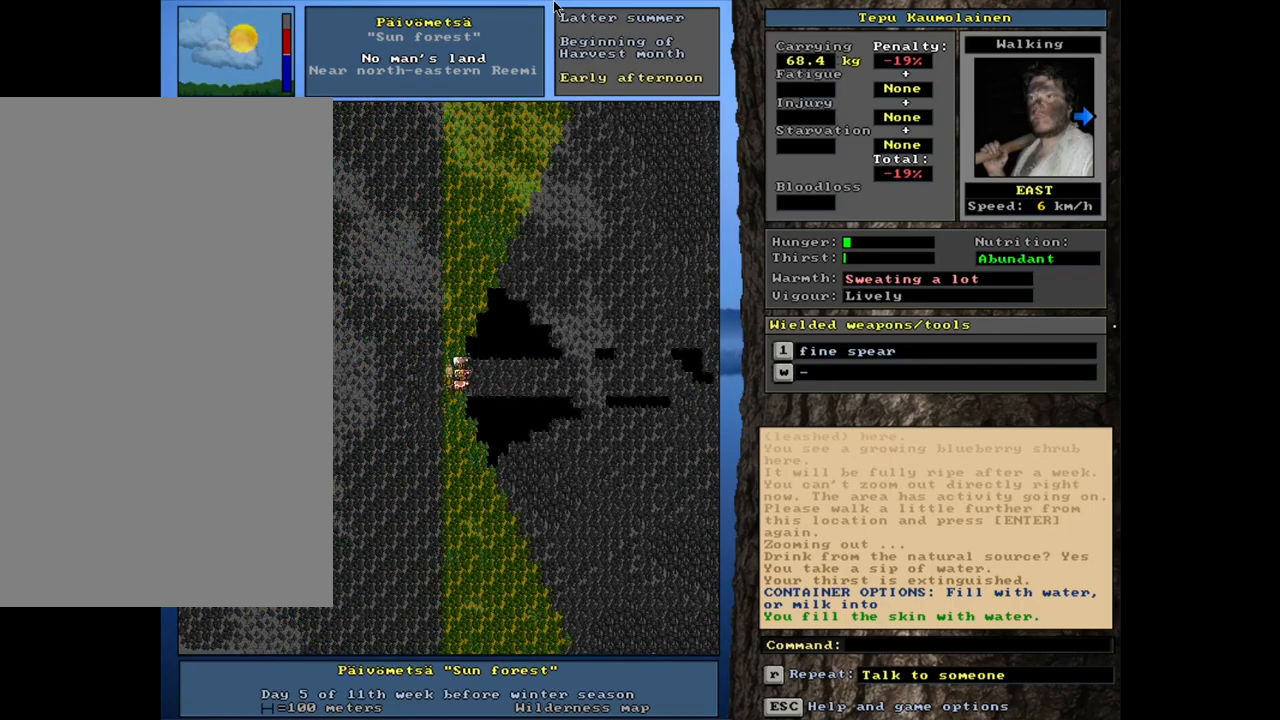
{"keys": ["ctrl_l"], "mouse": [], "events": [[400, "ctrl_l", "down"]]}
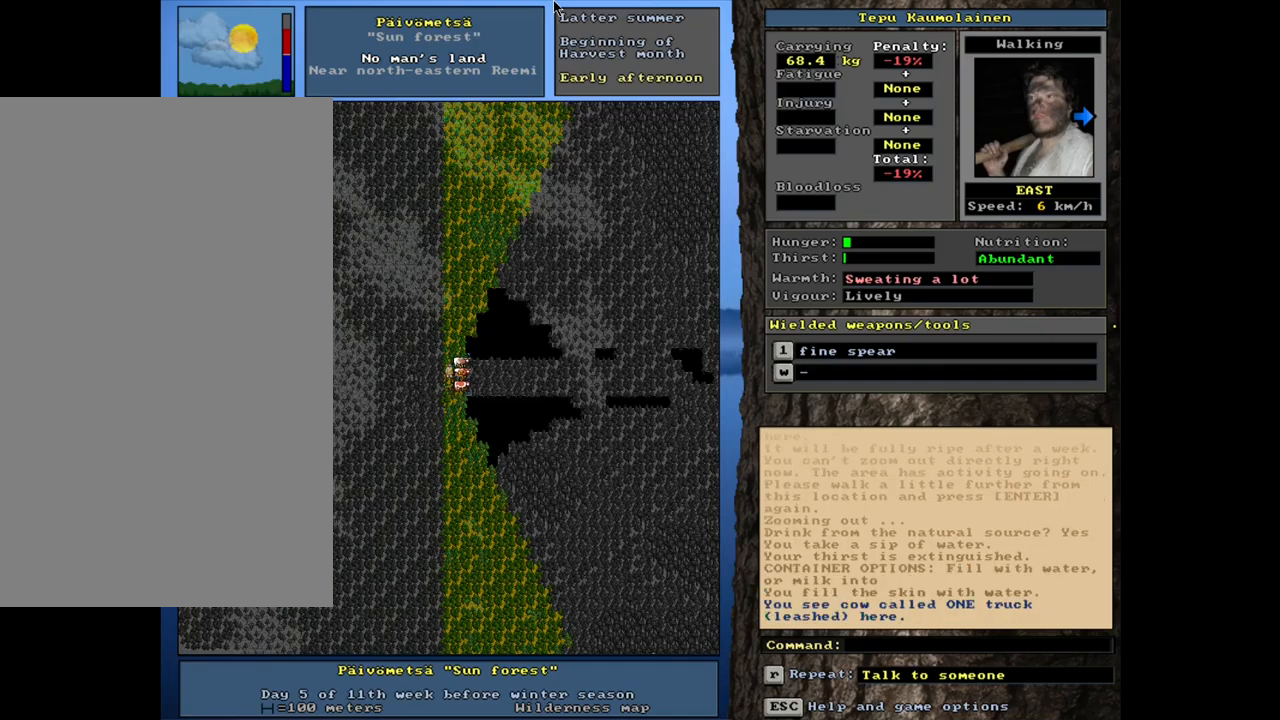
{"keys": ["ctrl_l"], "mouse": [], "events": []}
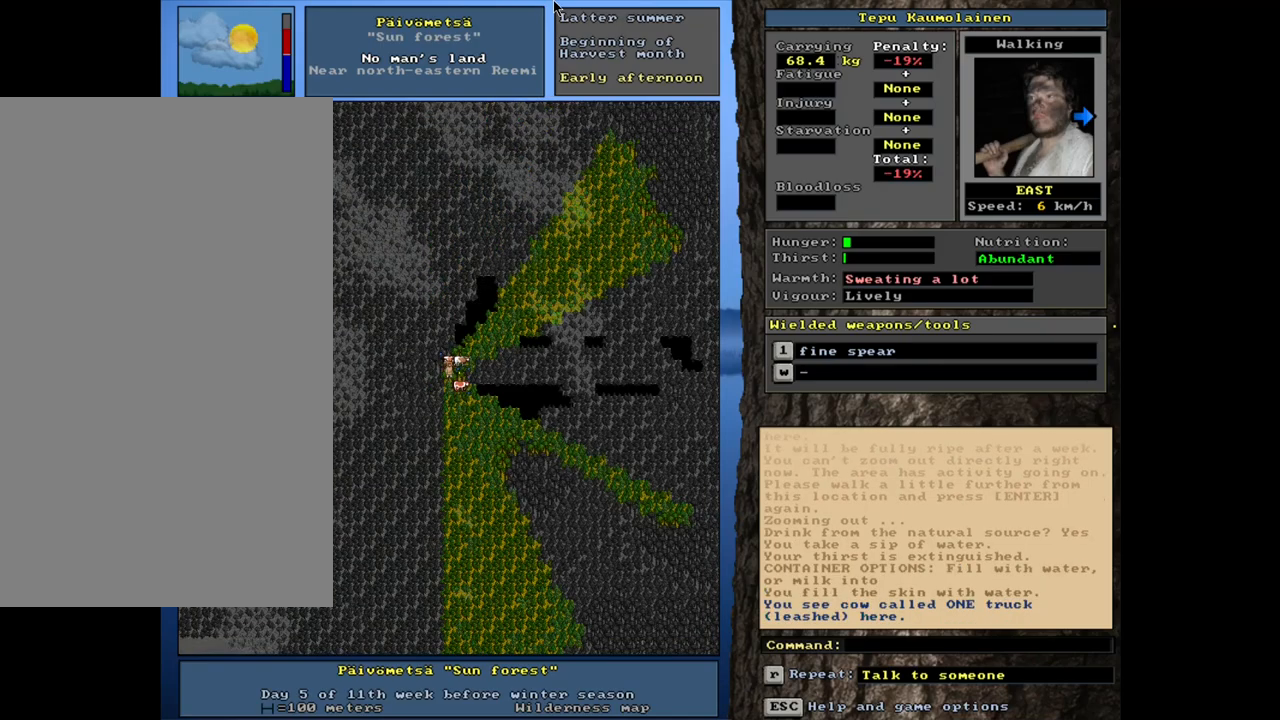
{"keys": ["ctrl_l"], "mouse": [], "events": []}
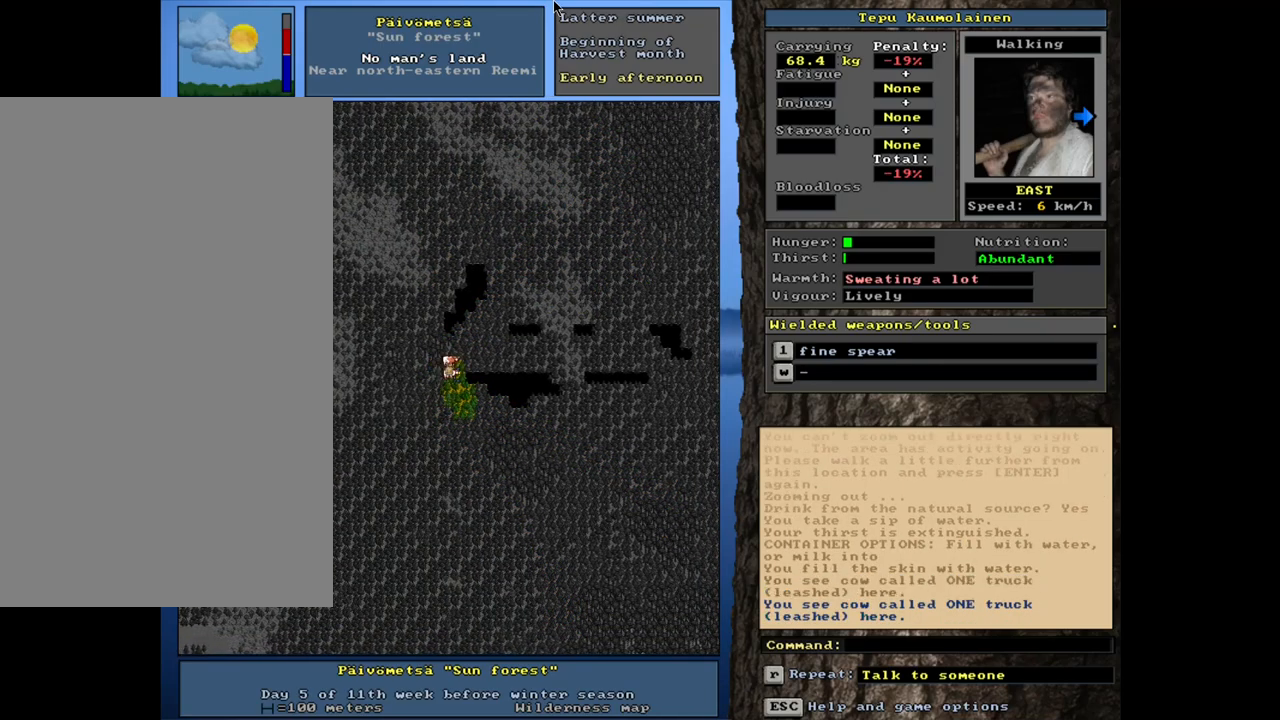
{"keys": ["ctrl_l"], "mouse": [], "events": []}
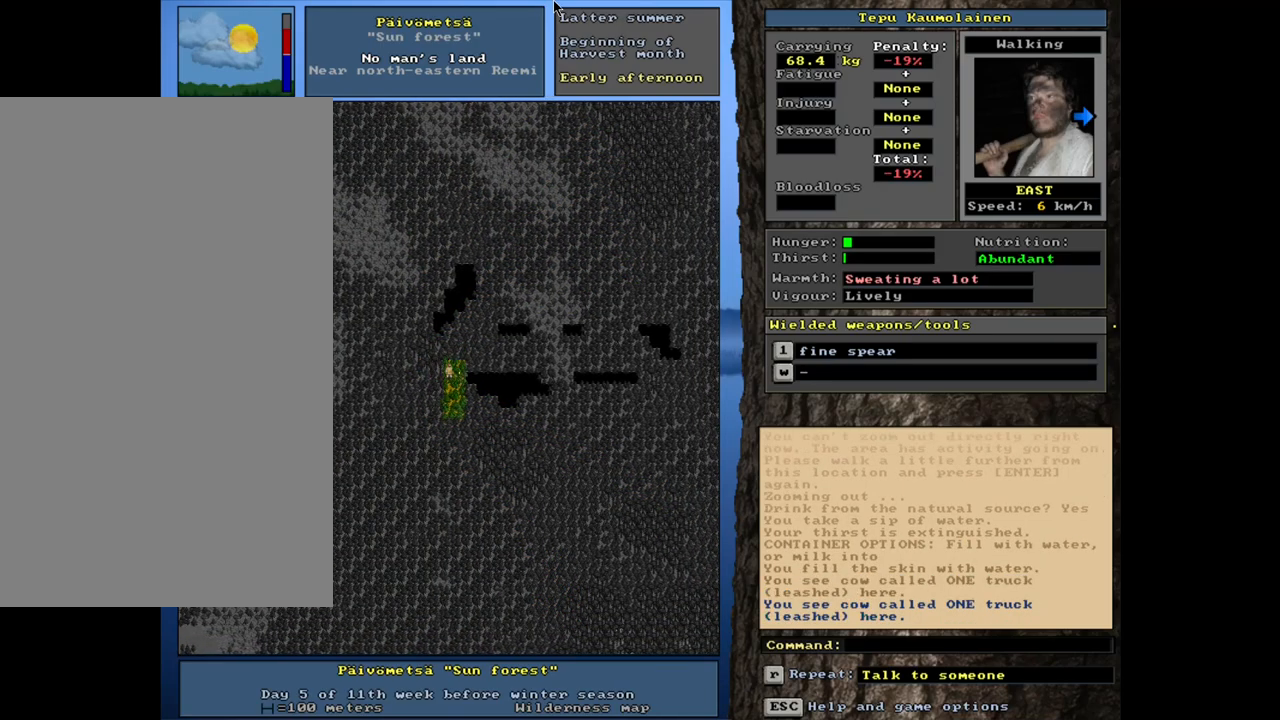
{"keys": ["ctrl_l"], "mouse": [], "events": []}
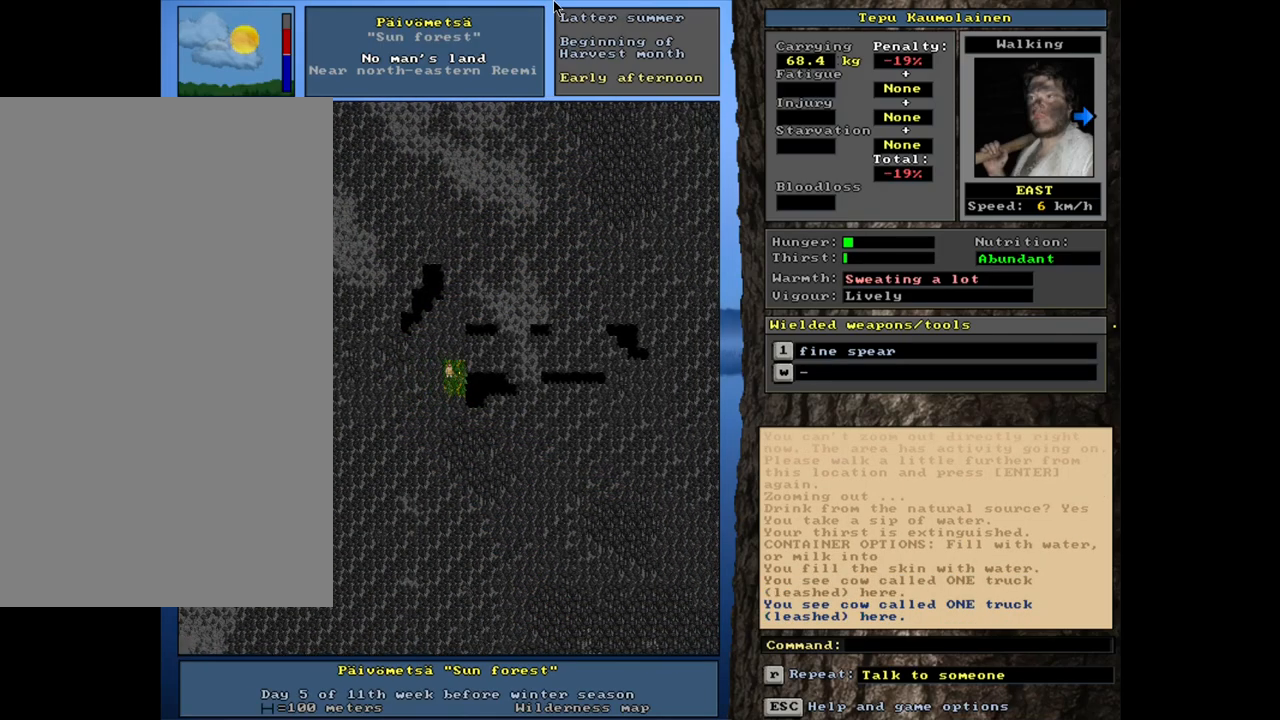
{"keys": ["ctrl_l"], "mouse": [], "events": []}
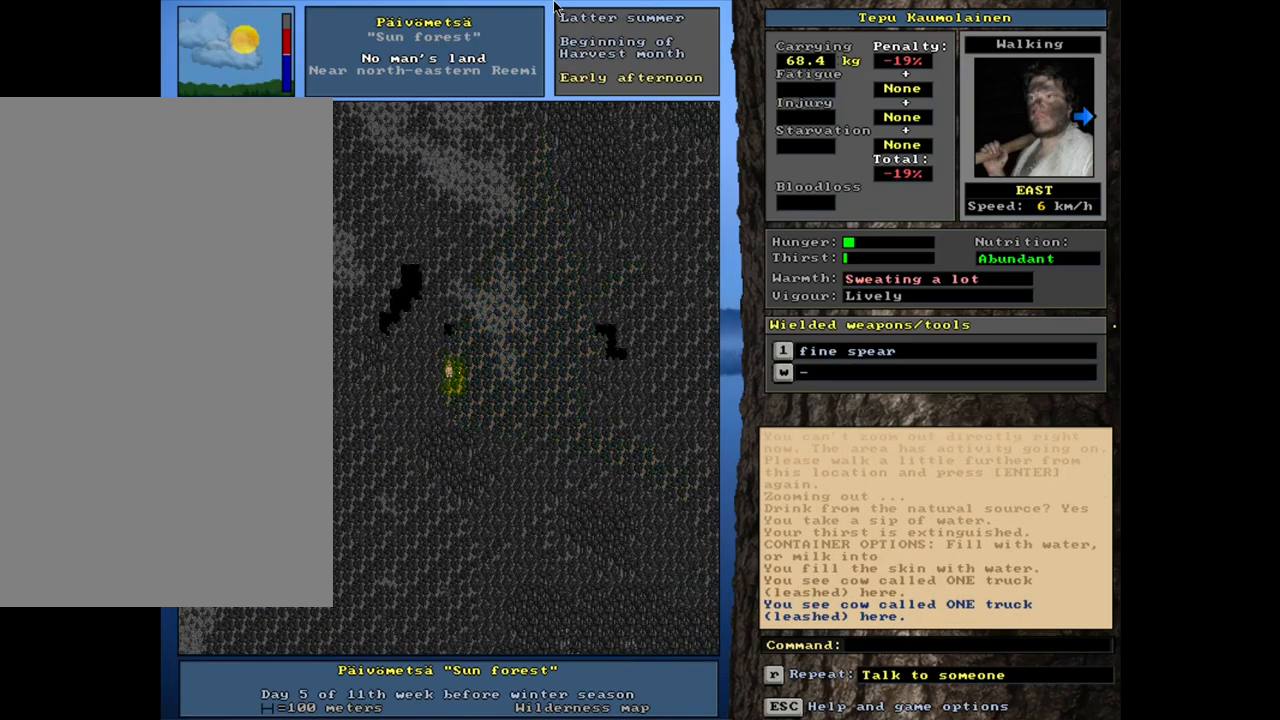
{"keys": [], "mouse": [], "events": [[33, "ctrl_l", "up"]]}
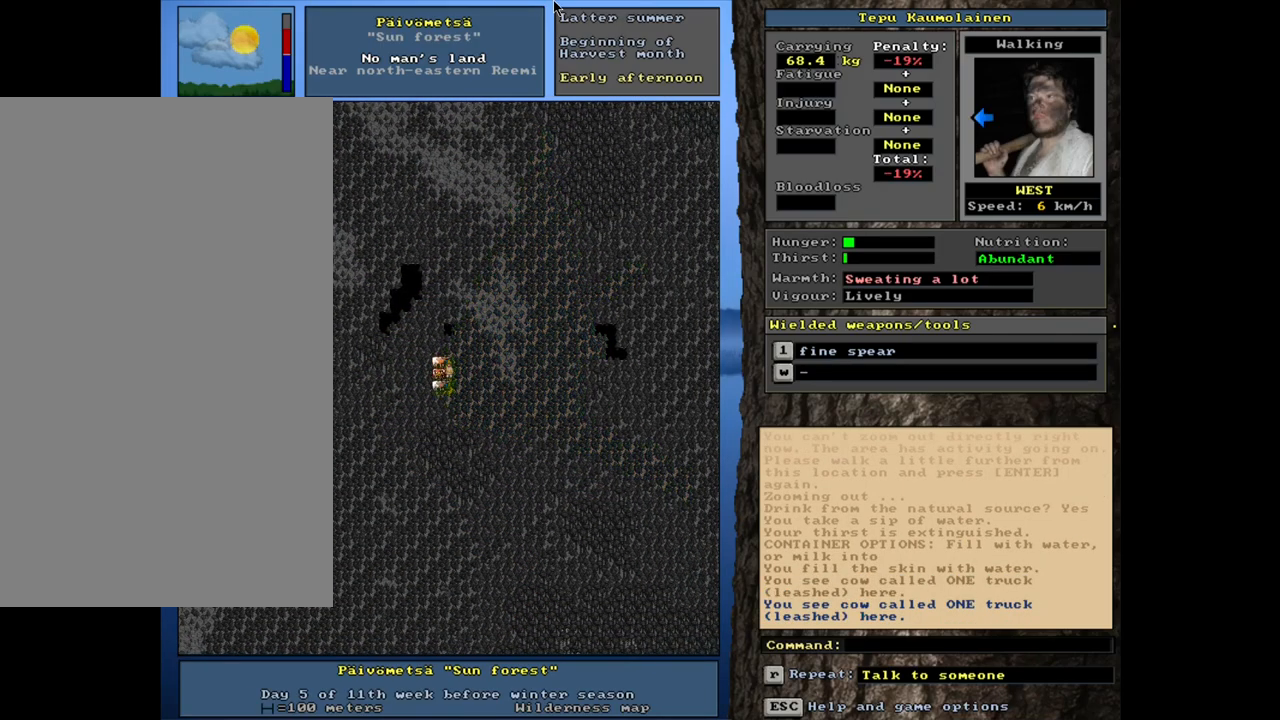
{"keys": ["ctrl_l"], "mouse": [], "events": [[117, "ctrl_l", "down"]]}
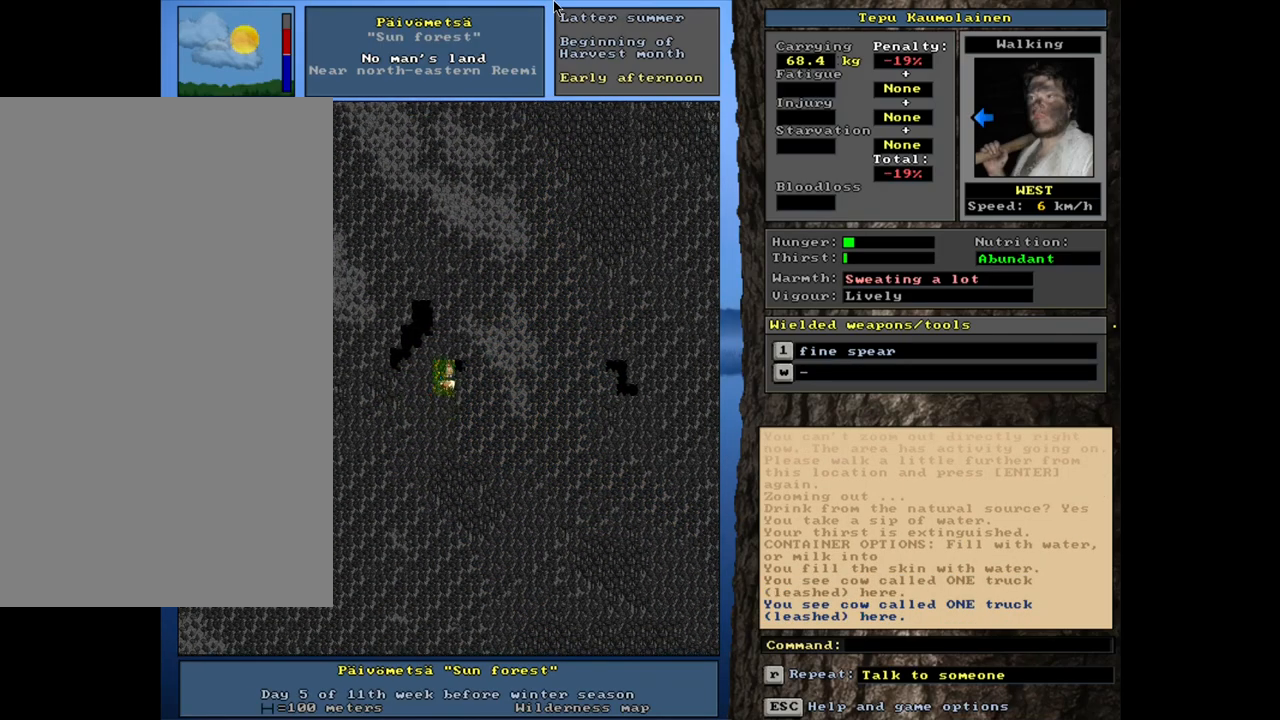
{"keys": ["ctrl_l"], "mouse": [], "events": []}
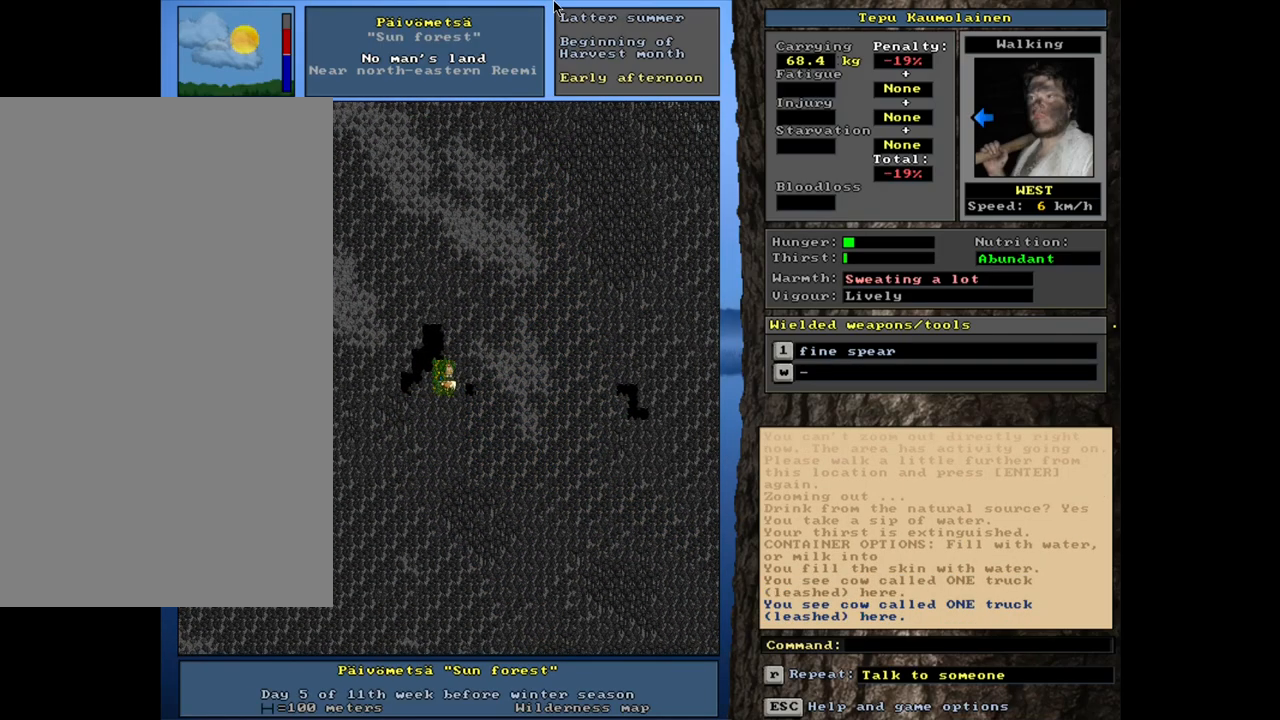
{"keys": ["ctrl_l"], "mouse": [], "events": []}
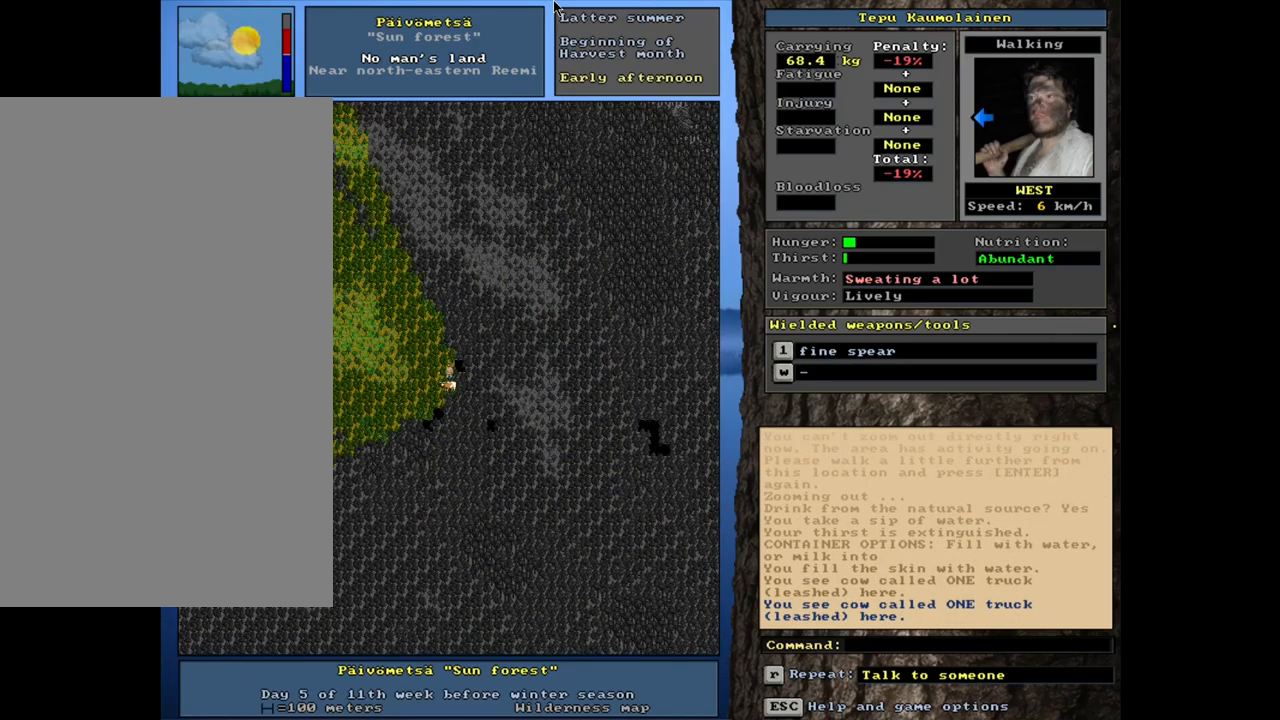
{"keys": ["ctrl_l"], "mouse": [], "events": []}
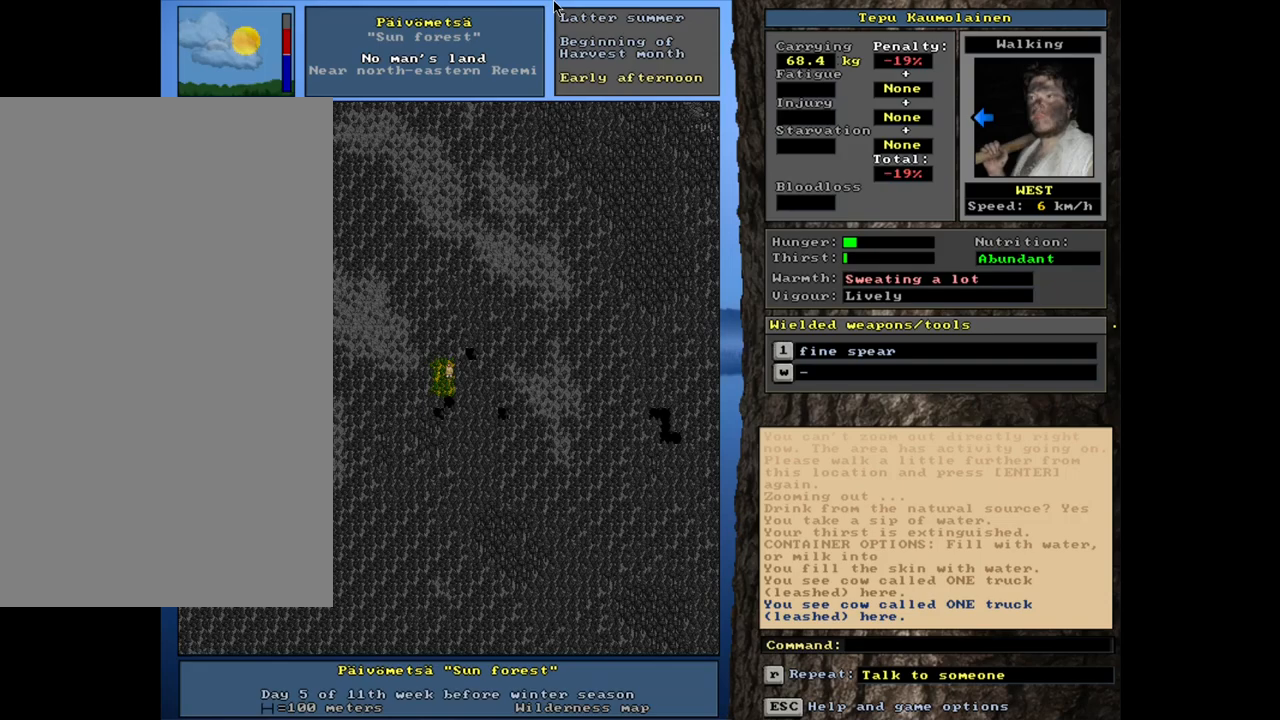
{"keys": ["ctrl_l"], "mouse": [], "events": [[217, "ctrl_l", "up"], [467, "ctrl_l", "down"]]}
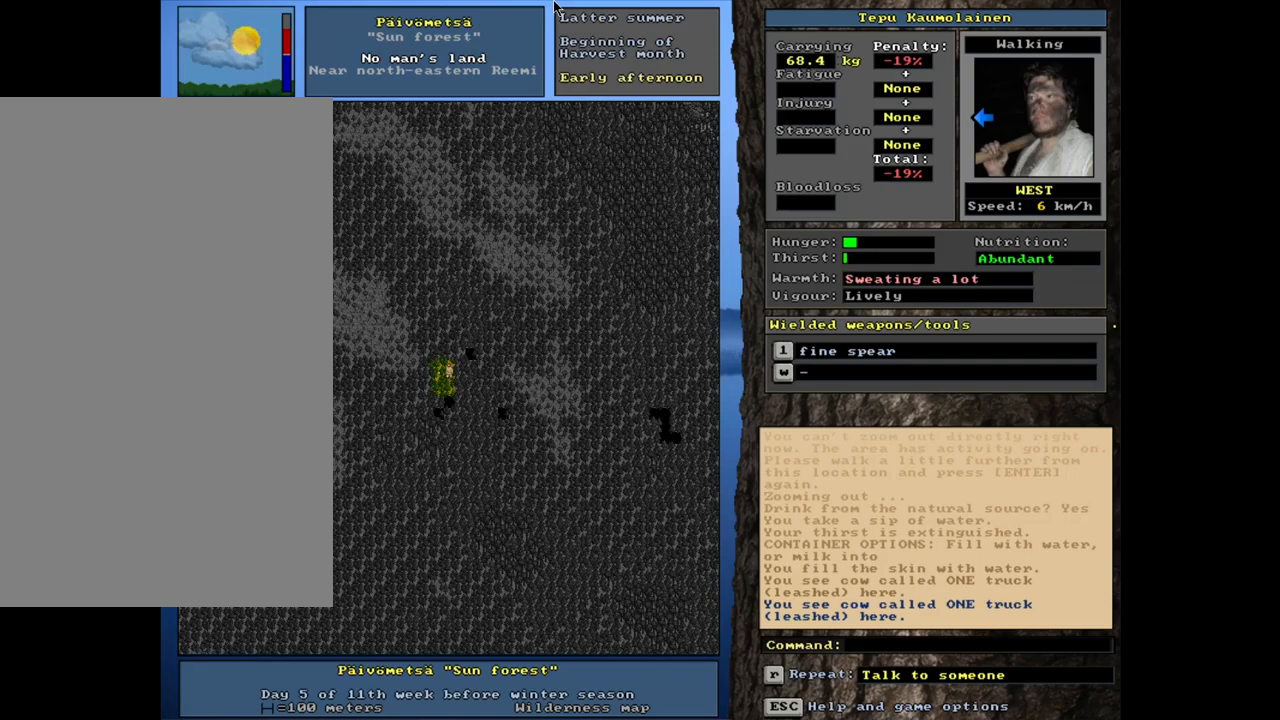
{"keys": ["ctrl_l"], "mouse": [], "events": []}
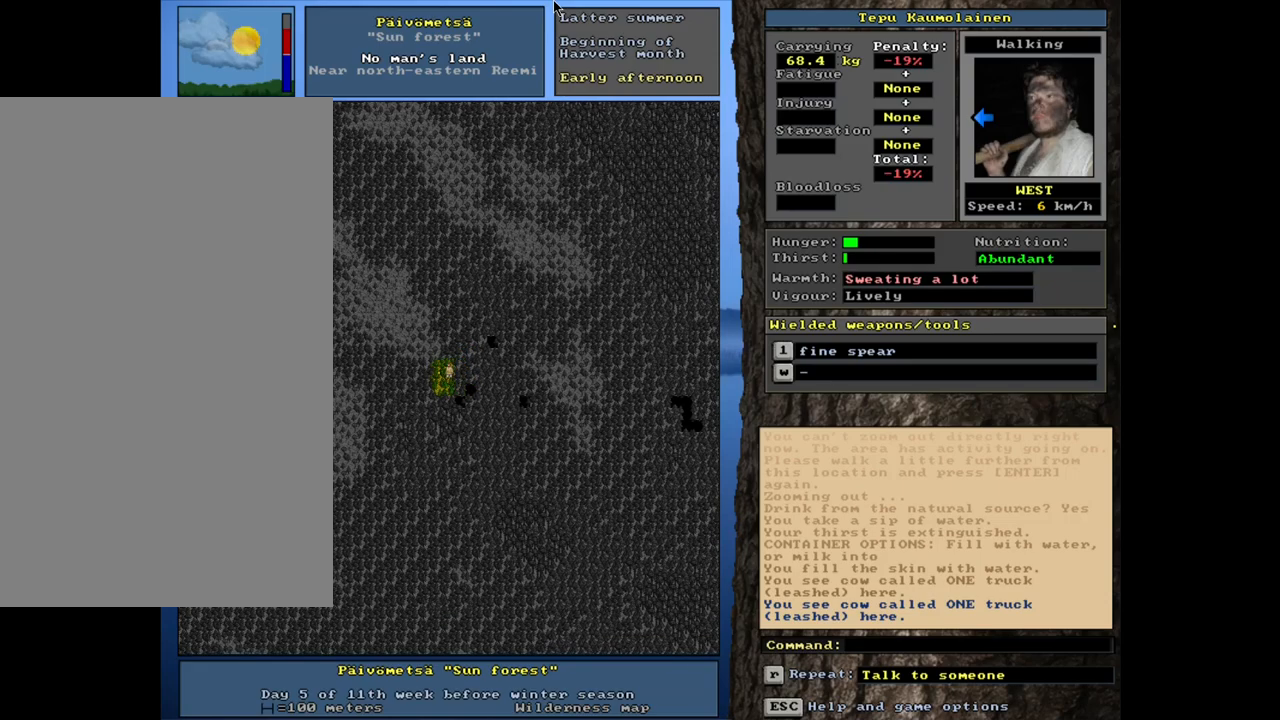
{"keys": ["ctrl_l"], "mouse": [], "events": []}
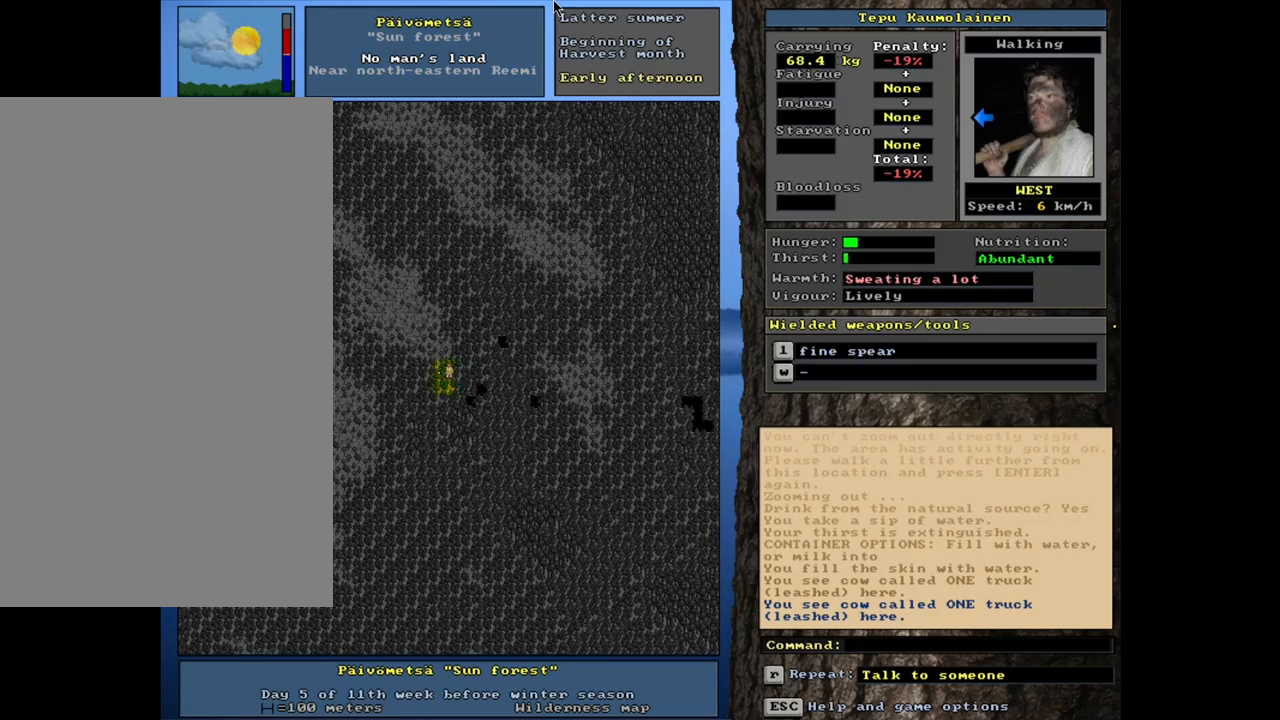
{"keys": [], "mouse": [], "events": [[50, "ctrl_l", "up"]]}
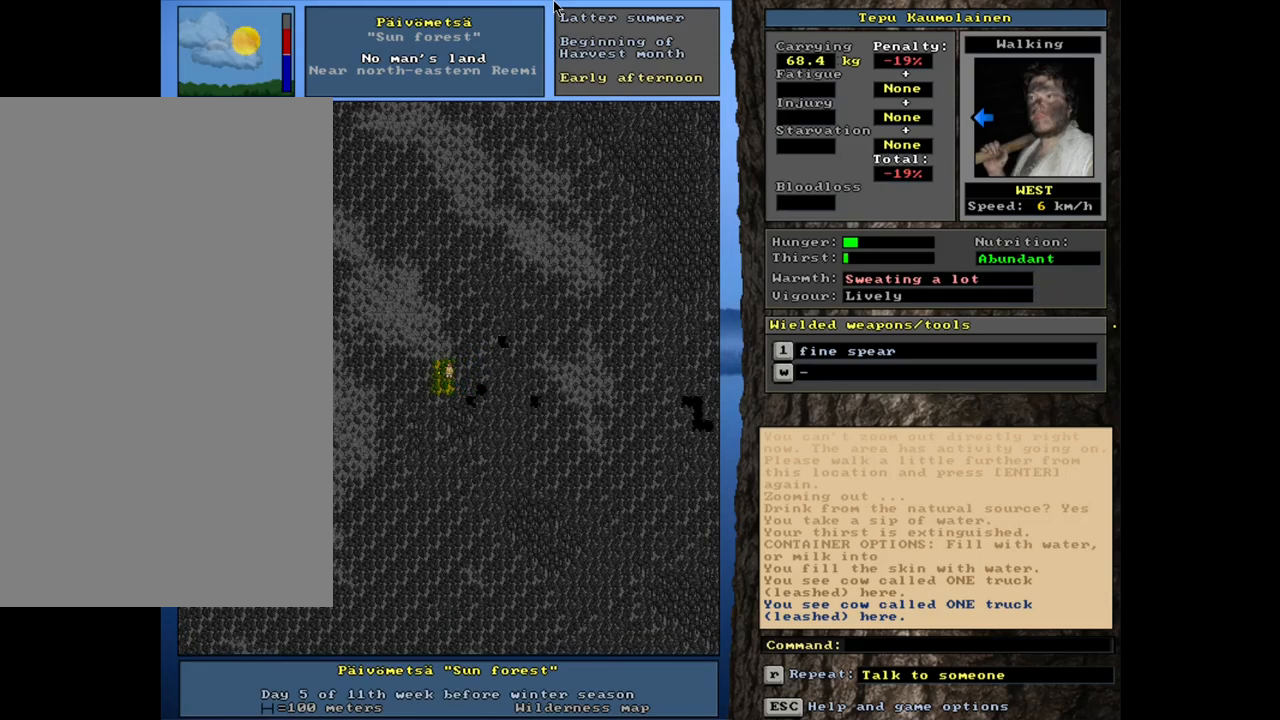
{"keys": [], "mouse": [], "events": [[67, "f6", "down"], [167, "f6", "up"]]}
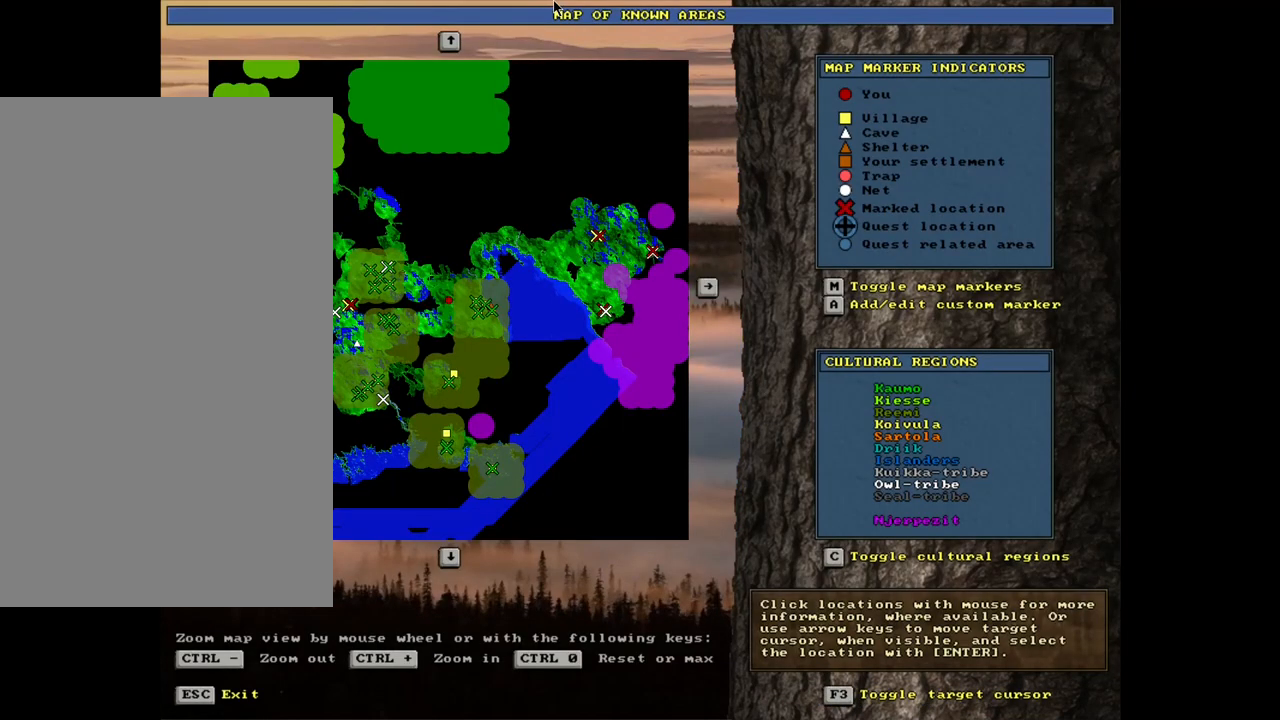
{"keys": ["ctrl_l"], "mouse": [], "events": [[433, "ctrl_l", "down"]]}
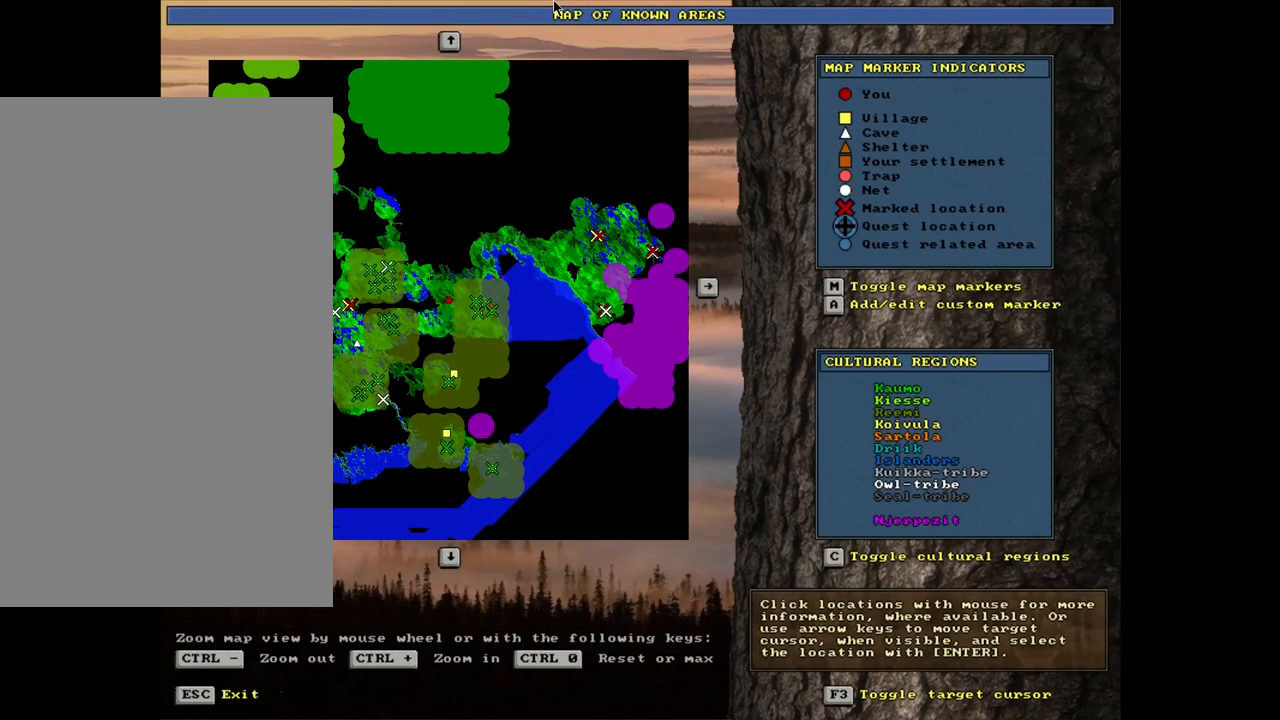
{"keys": [], "mouse": [], "events": [[350, "ctrl_l", "up"]]}